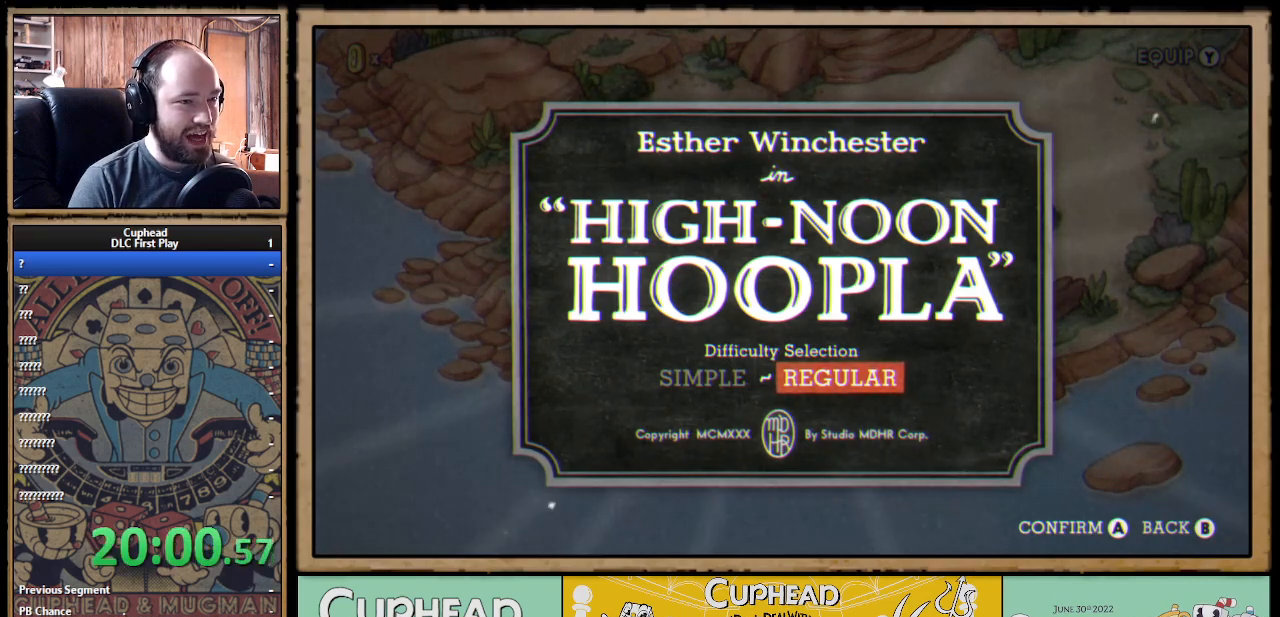
Gameplay with a controller (Xbox layout); each line is a JSON object with the inputs held at the frame after it. "events" lists button and stick changes between this image and that frame as [ms after this image, input, new state], when the widget could be followed in between.
{"buttons": [], "left_stick": "center", "right_stick": "center", "events": []}
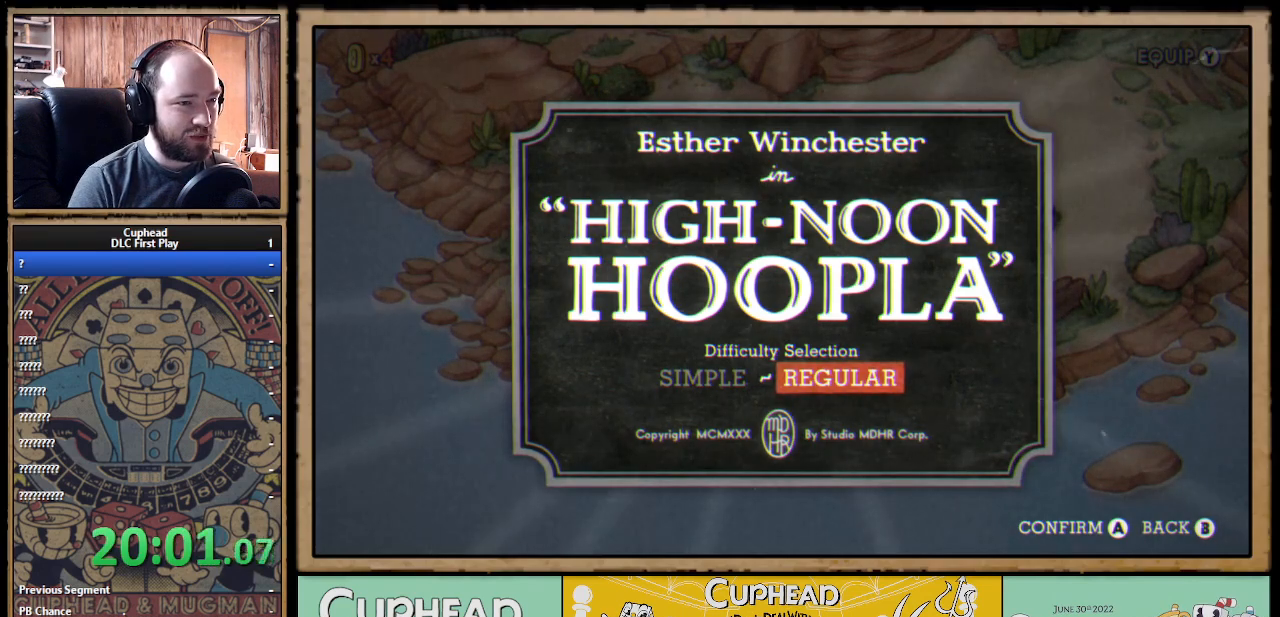
{"buttons": [], "left_stick": "center", "right_stick": "center", "events": []}
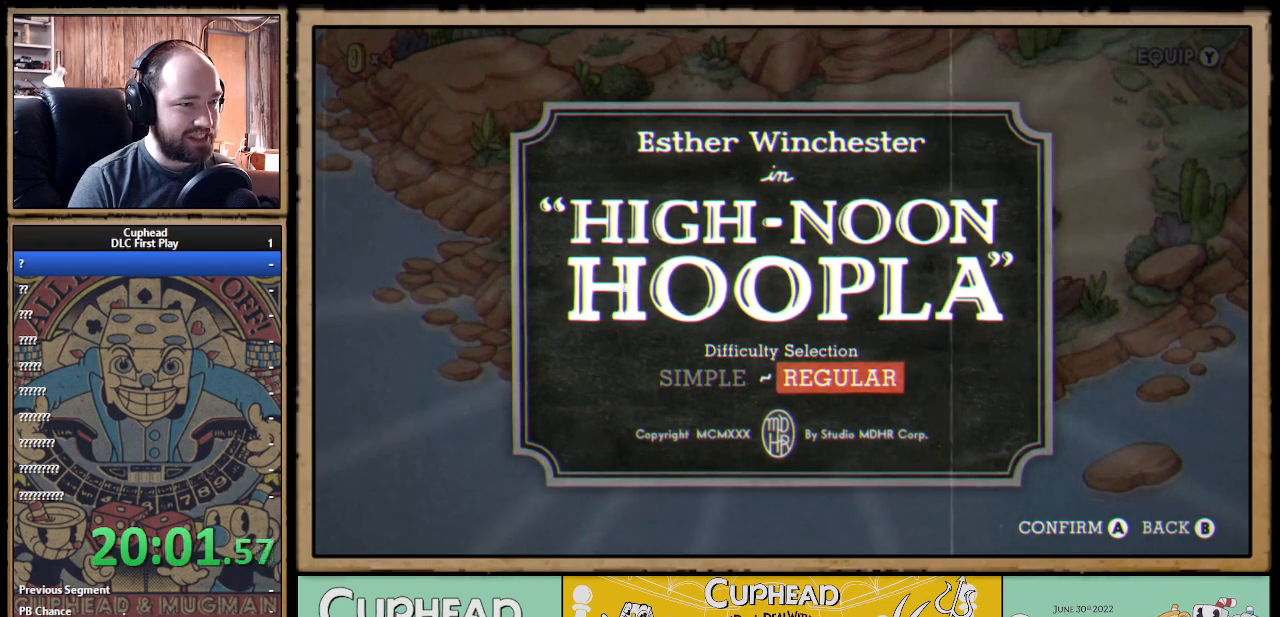
{"buttons": [], "left_stick": "center", "right_stick": "center", "events": []}
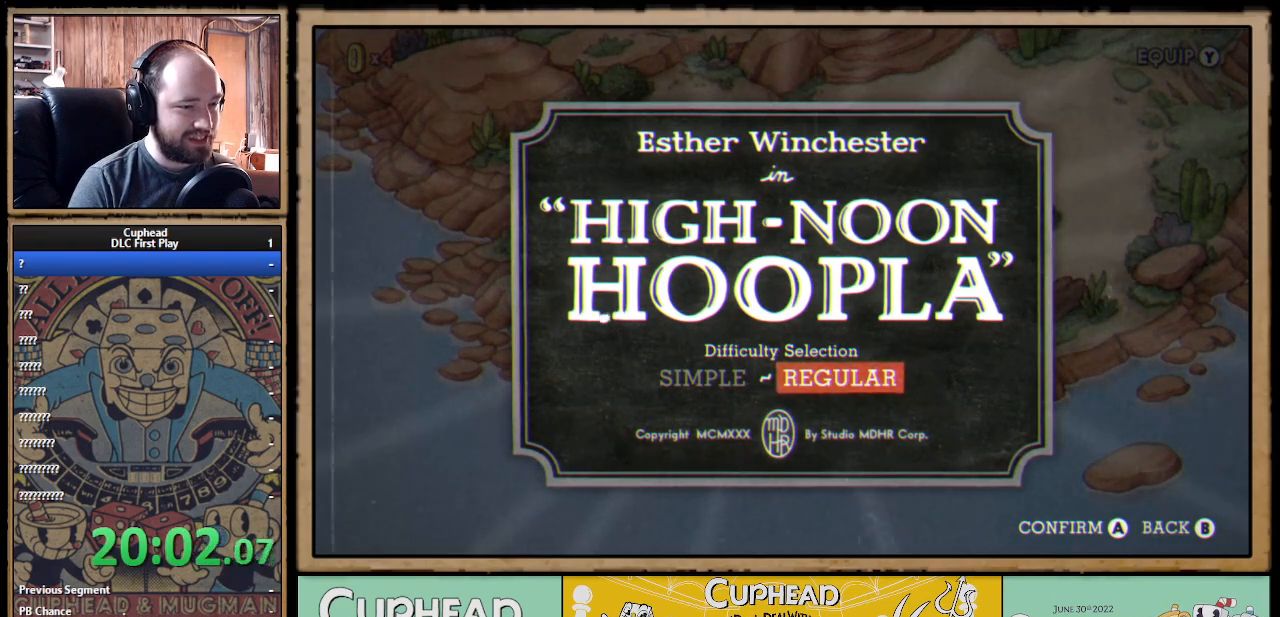
{"buttons": [], "left_stick": "center", "right_stick": "center", "events": [[233, "A", "down"], [283, "A", "up"]]}